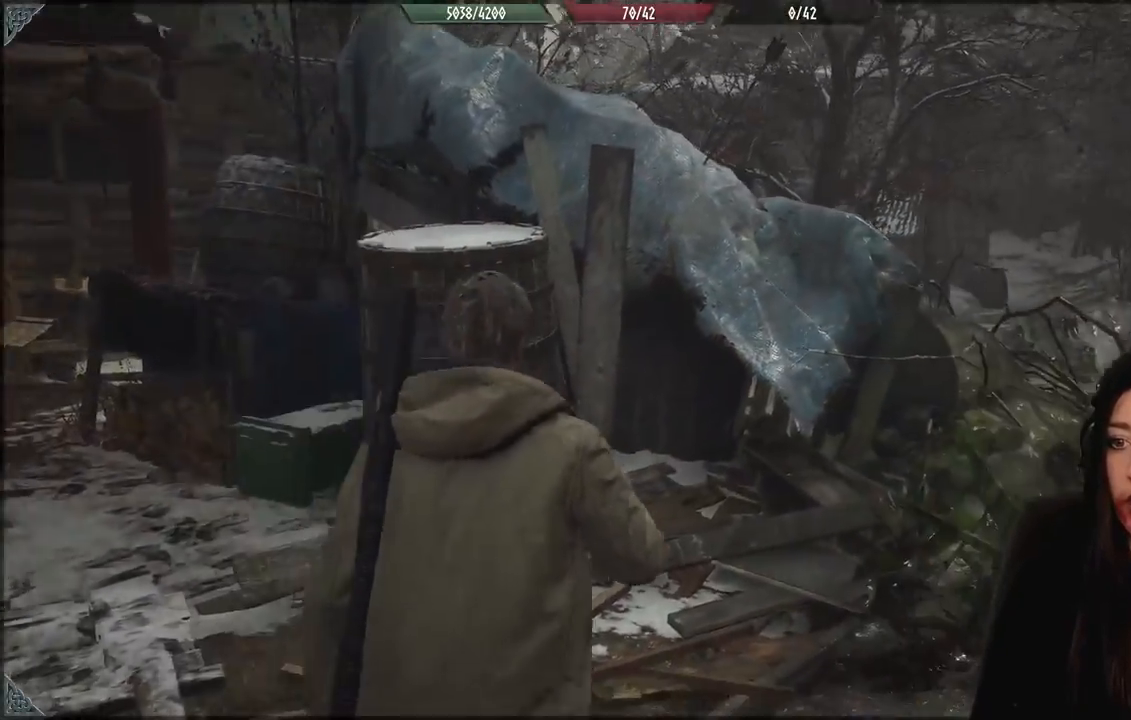
Gameplay with a controller (Xbox layout); each line is a JSON object with the inputs held at the frame after it. "events" lists button and stick changes between this image and that frame as [ms after this image, input, new state], when the widget could be followed in between.
{"buttons": [], "left_stick": "up", "right_stick": "center"}
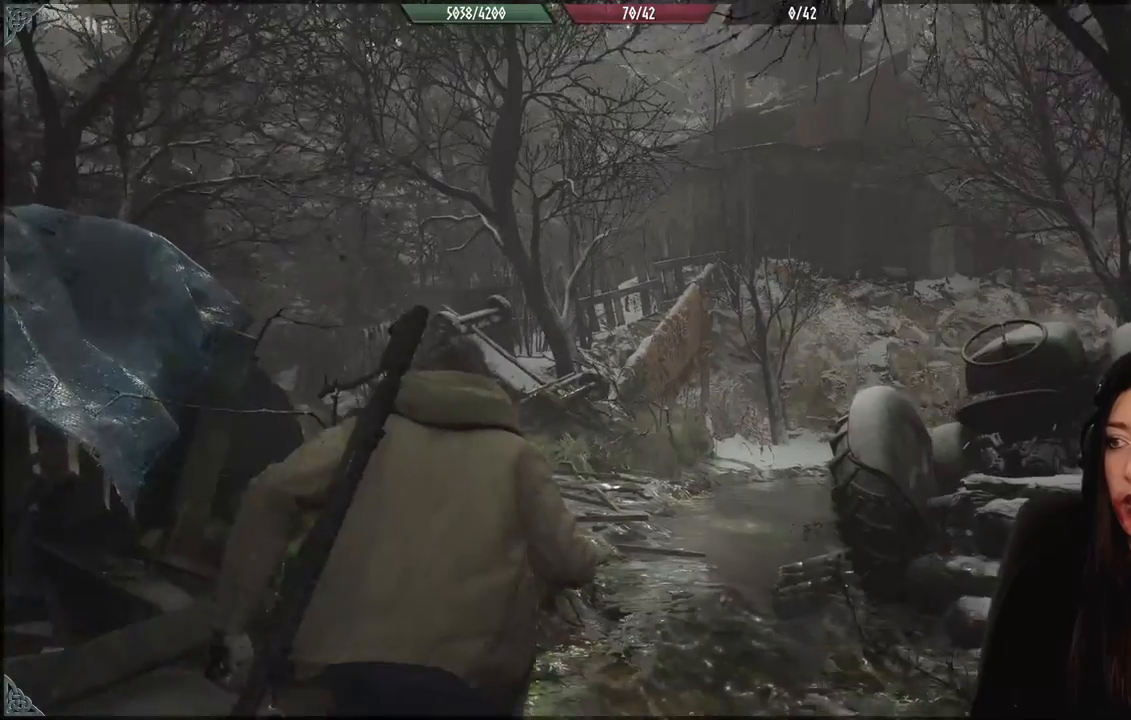
{"buttons": [], "left_stick": "up", "right_stick": "down-right", "events": [[500, "right_stick", "down-right"]]}
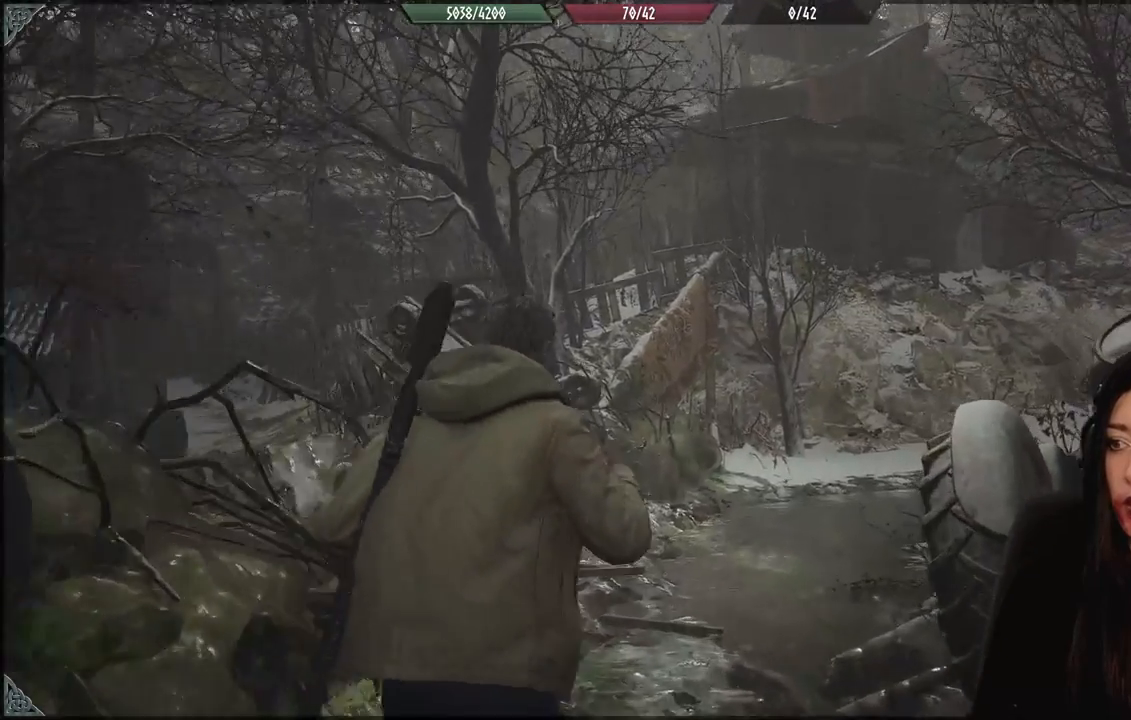
{"buttons": [], "left_stick": "up", "right_stick": "right", "events": [[167, "right_stick", "center"], [417, "right_stick", "right"]]}
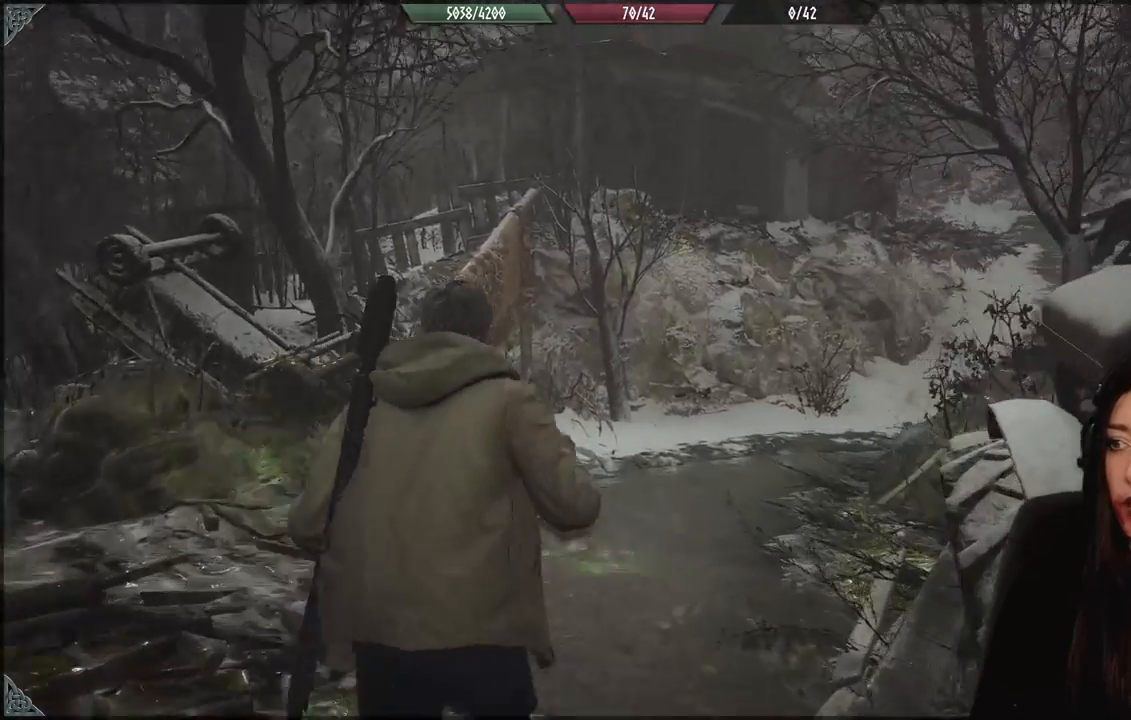
{"buttons": [], "left_stick": "center", "right_stick": "center", "events": [[117, "right_stick", "center"], [200, "left_stick", "center"]]}
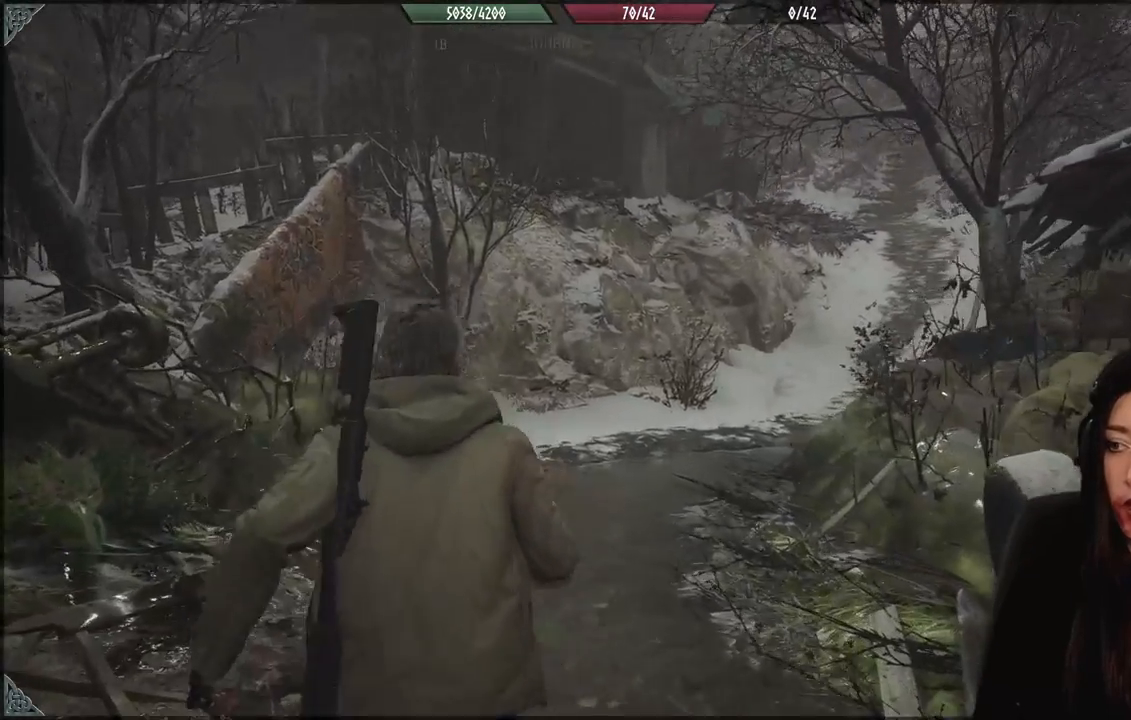
{"buttons": [], "left_stick": "center", "right_stick": "center", "events": []}
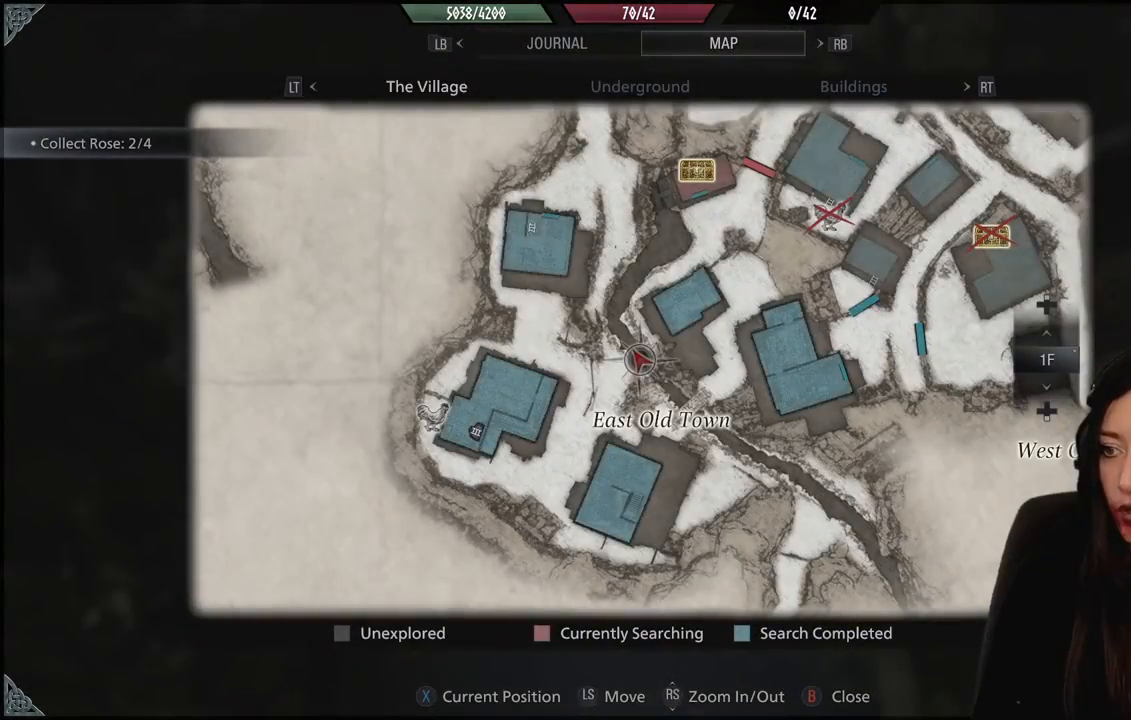
{"buttons": [], "left_stick": "center", "right_stick": "center", "events": []}
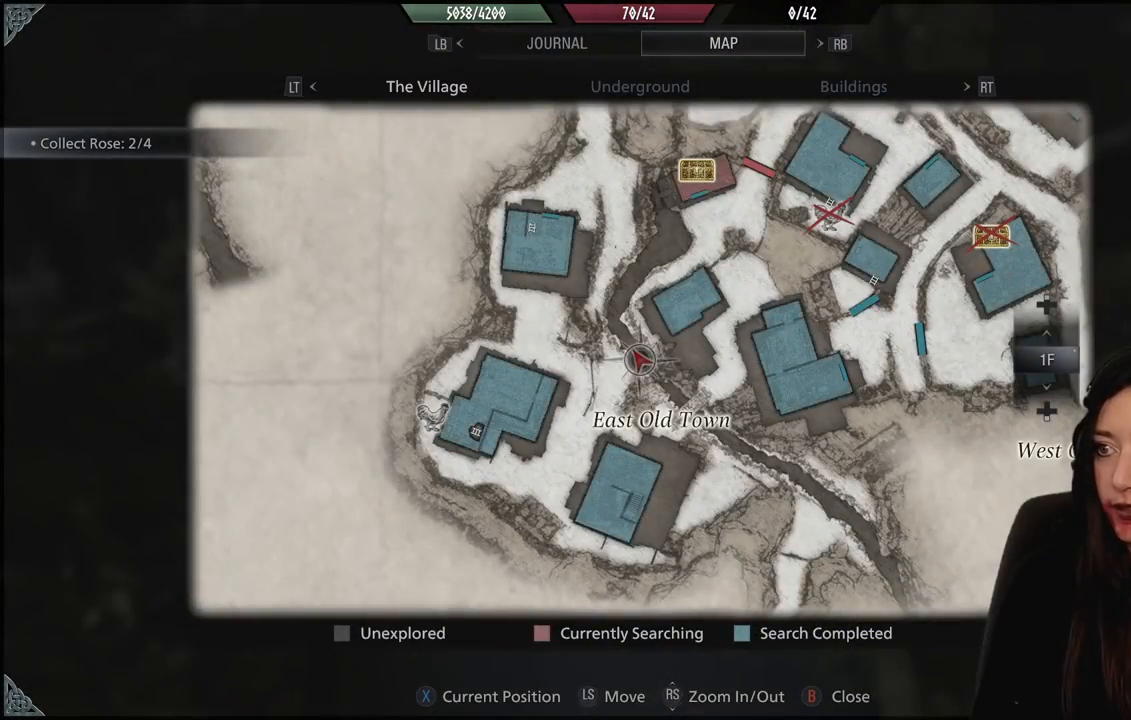
{"buttons": [], "left_stick": "up", "right_stick": "center", "events": [[300, "left_stick", "up"]]}
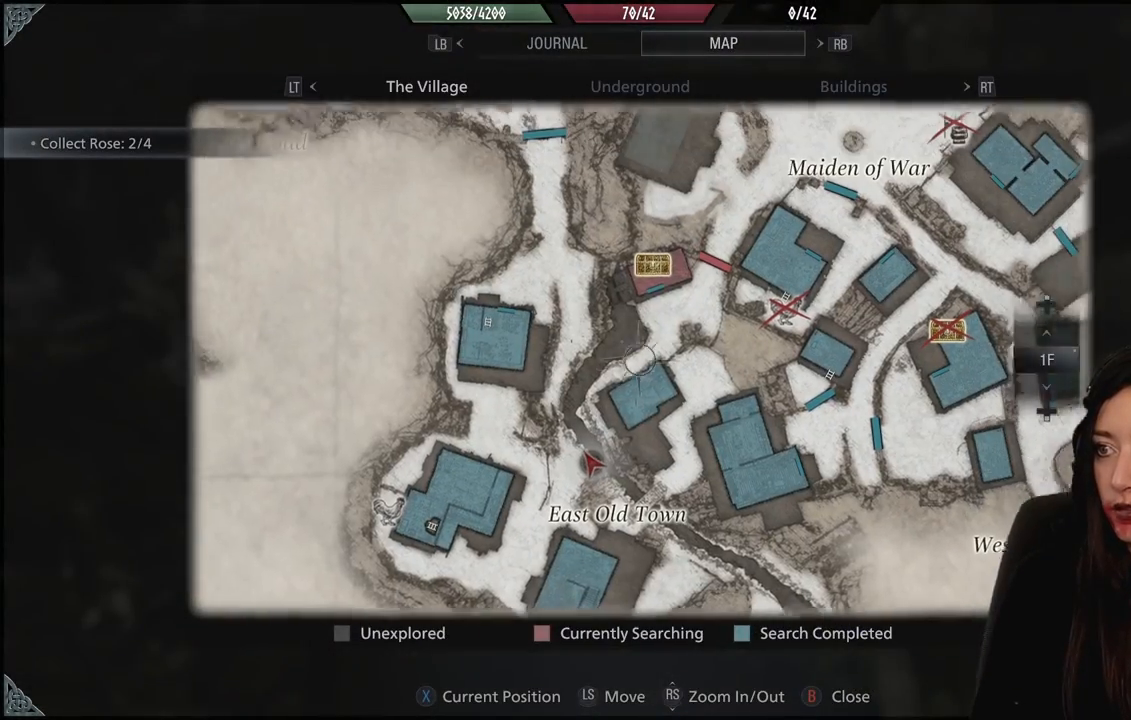
{"buttons": [], "left_stick": "center", "right_stick": "center", "events": [[67, "left_stick", "center"]]}
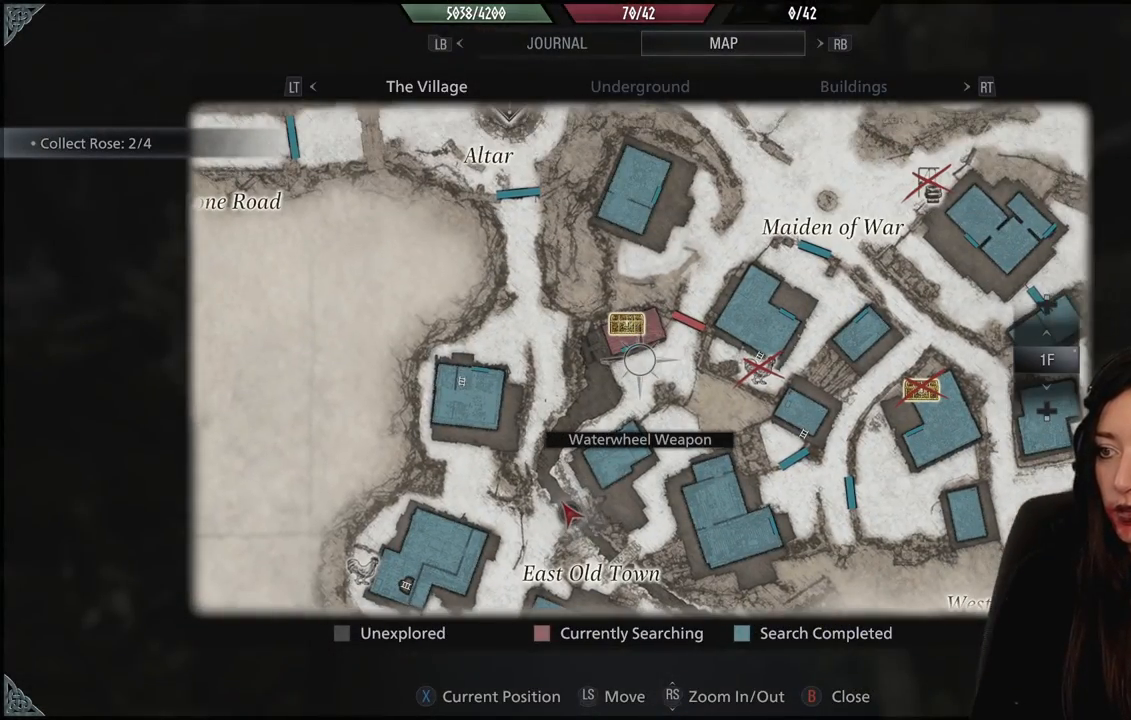
{"buttons": [], "left_stick": "center", "right_stick": "center", "events": []}
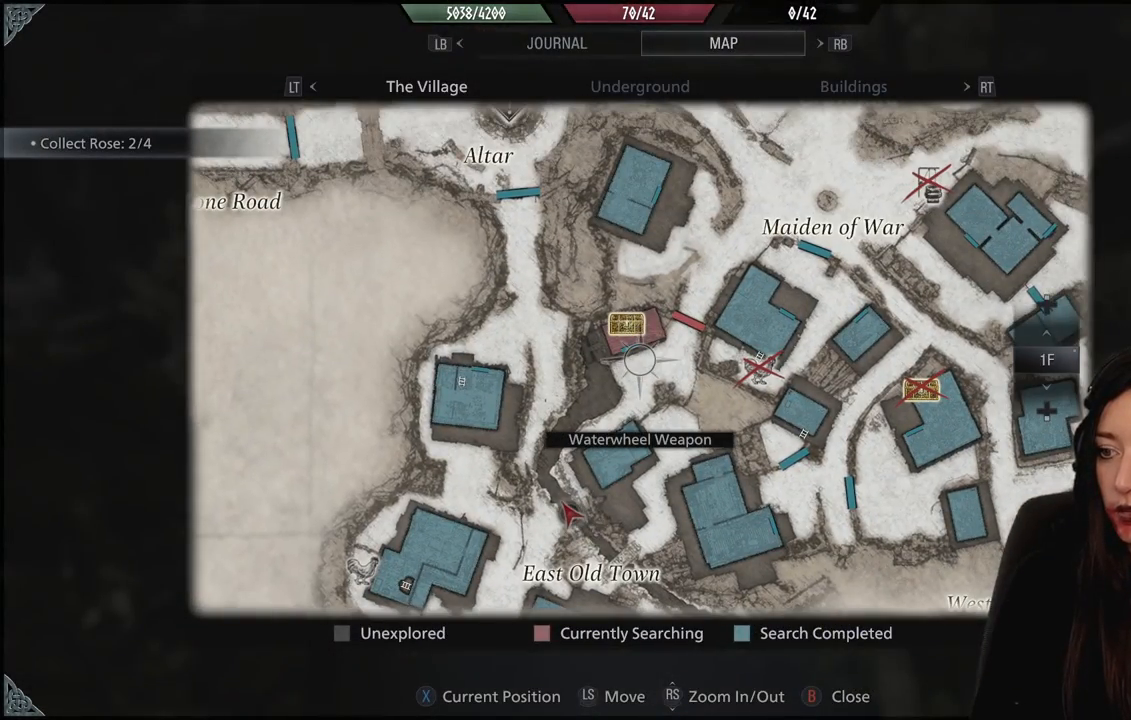
{"buttons": ["B"], "left_stick": "center", "right_stick": "center", "events": [[433, "B", "down"]]}
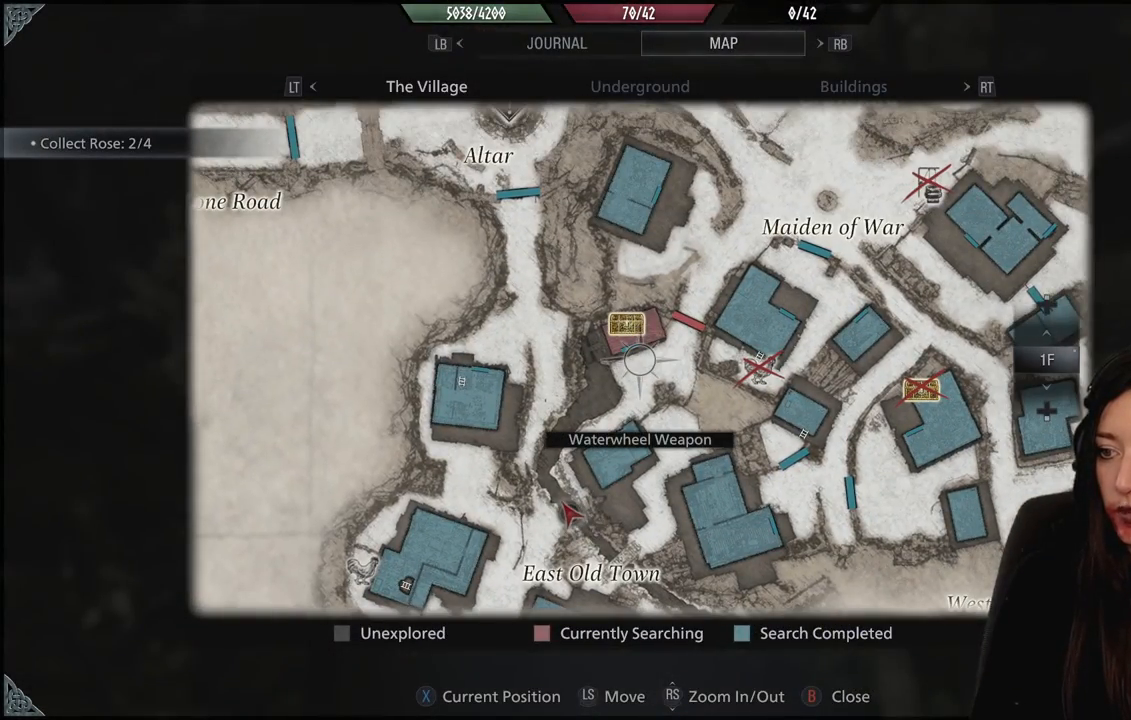
{"buttons": [], "left_stick": "up-left", "right_stick": "center", "events": [[17, "left_stick", "up"], [33, "B", "up"], [150, "L3", "down"], [300, "L3", "up"], [500, "left_stick", "up-left"]]}
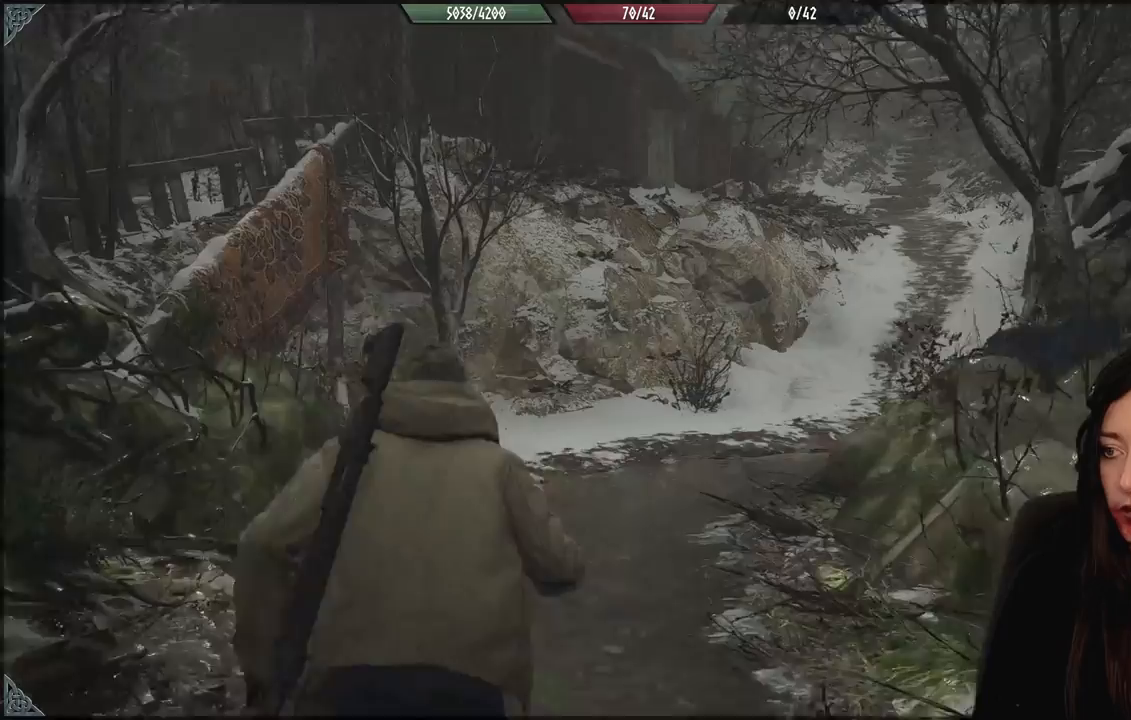
{"buttons": [], "left_stick": "up-left", "right_stick": "right", "events": [[17, "right_stick", "right"]]}
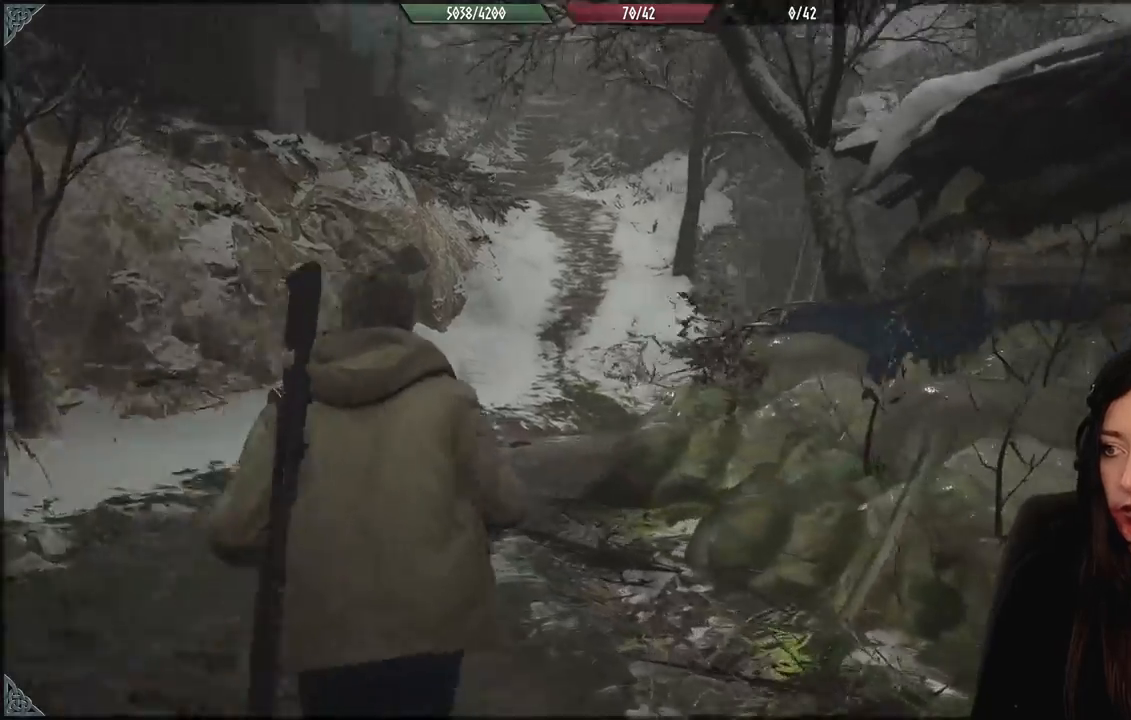
{"buttons": [], "left_stick": "up-left", "right_stick": "right", "events": []}
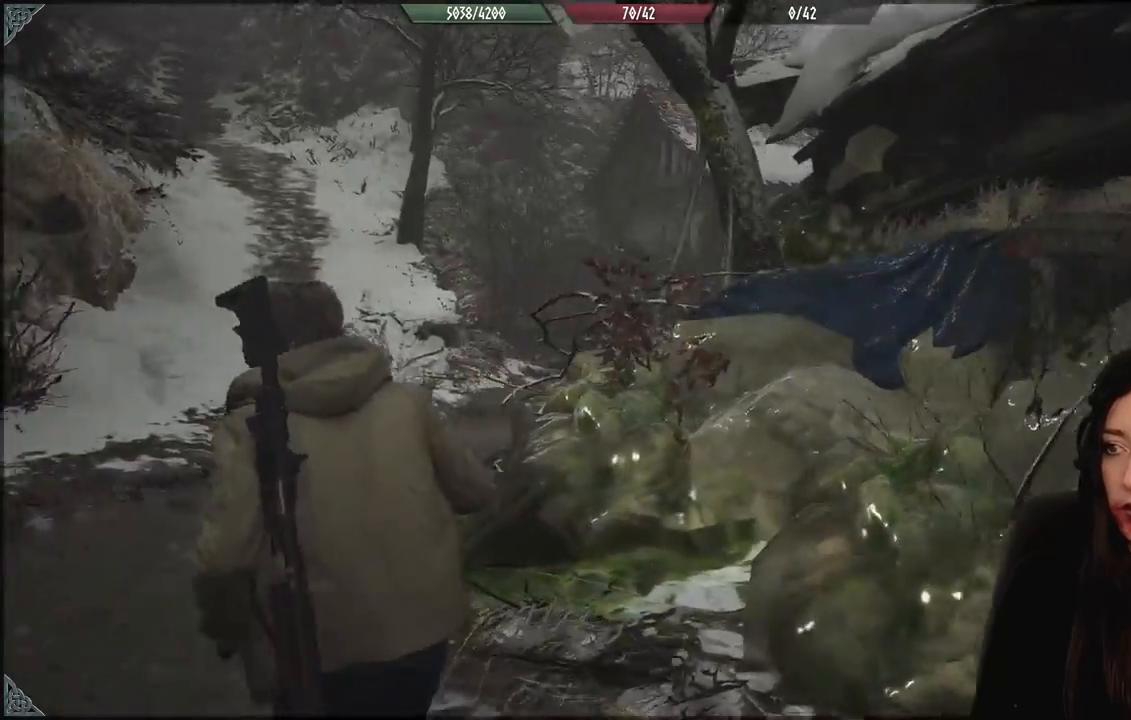
{"buttons": [], "left_stick": "up-left", "right_stick": "right", "events": []}
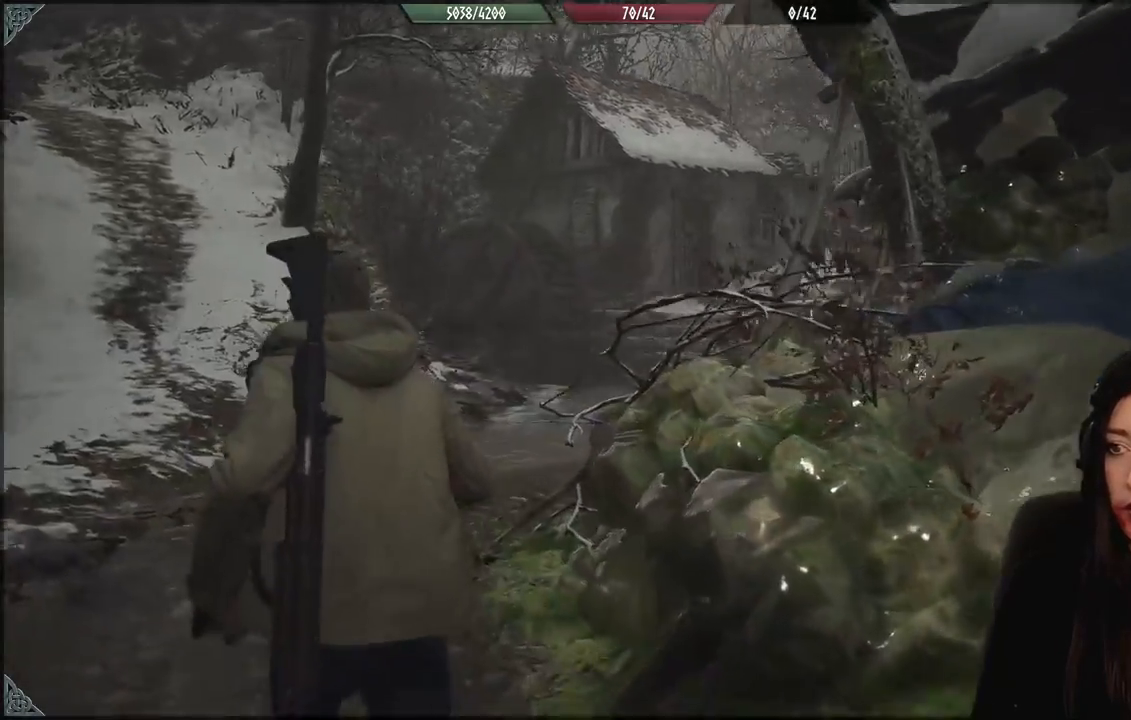
{"buttons": [], "left_stick": "up-left", "right_stick": "right", "events": []}
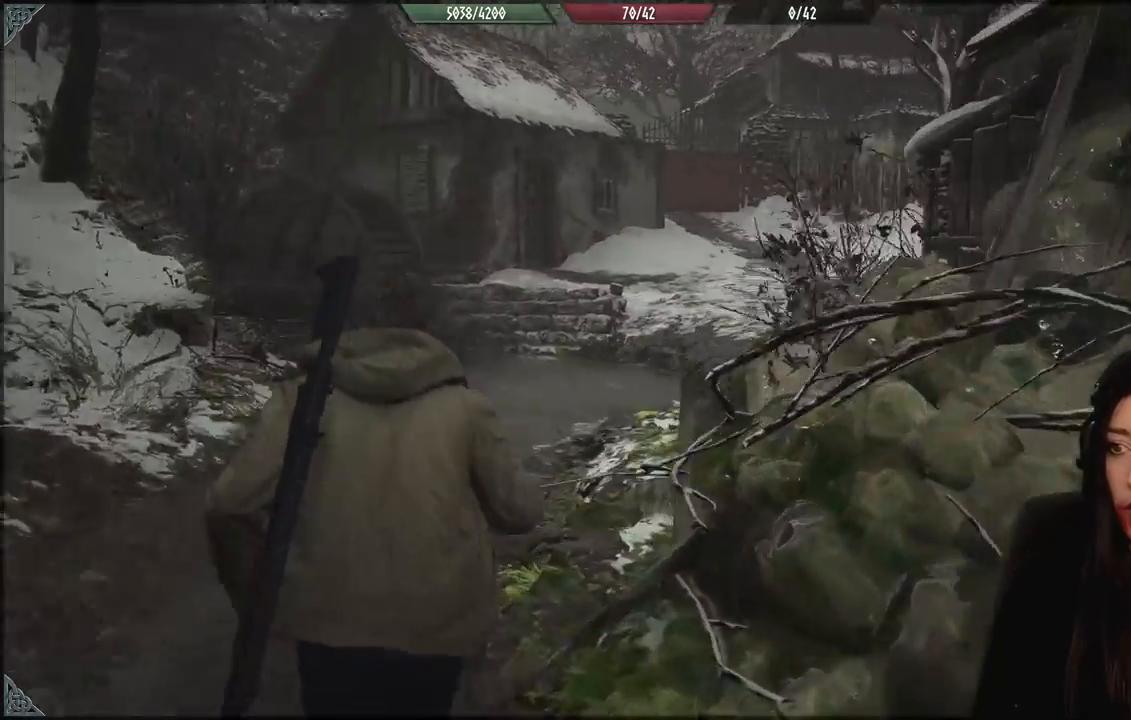
{"buttons": [], "left_stick": "up-left", "right_stick": "center", "events": [[133, "L3", "down"], [167, "right_stick", "center"], [233, "L3", "up"]]}
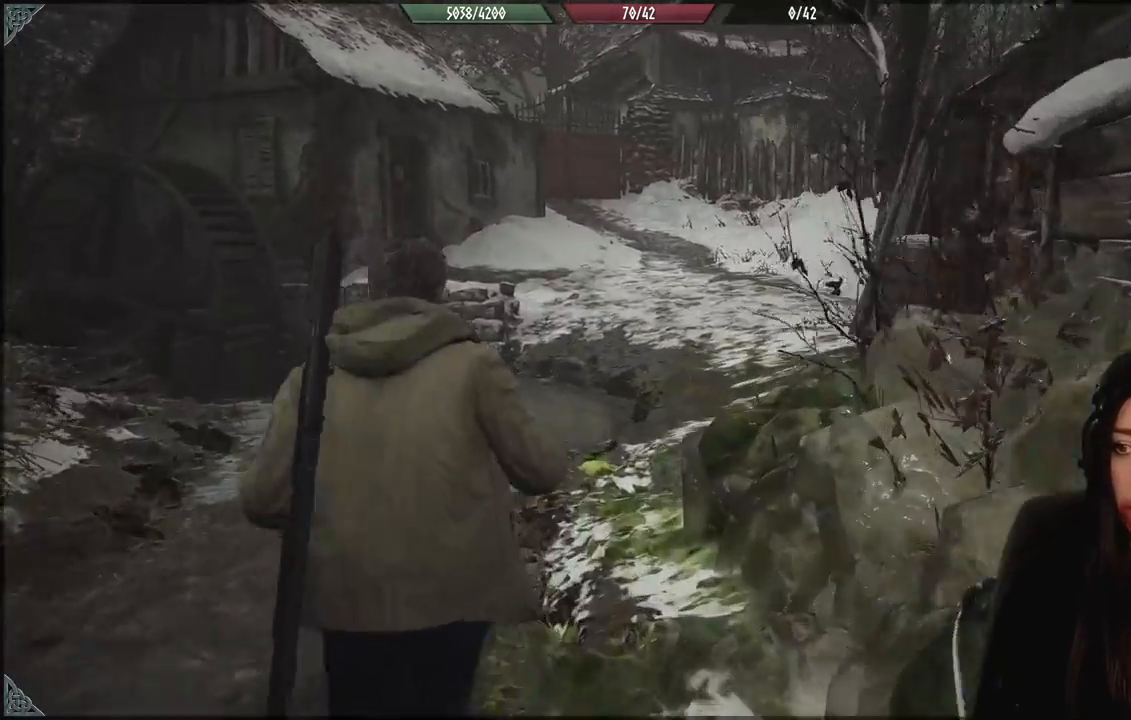
{"buttons": [], "left_stick": "up", "right_stick": "right", "events": [[200, "right_stick", "right"], [483, "left_stick", "up"]]}
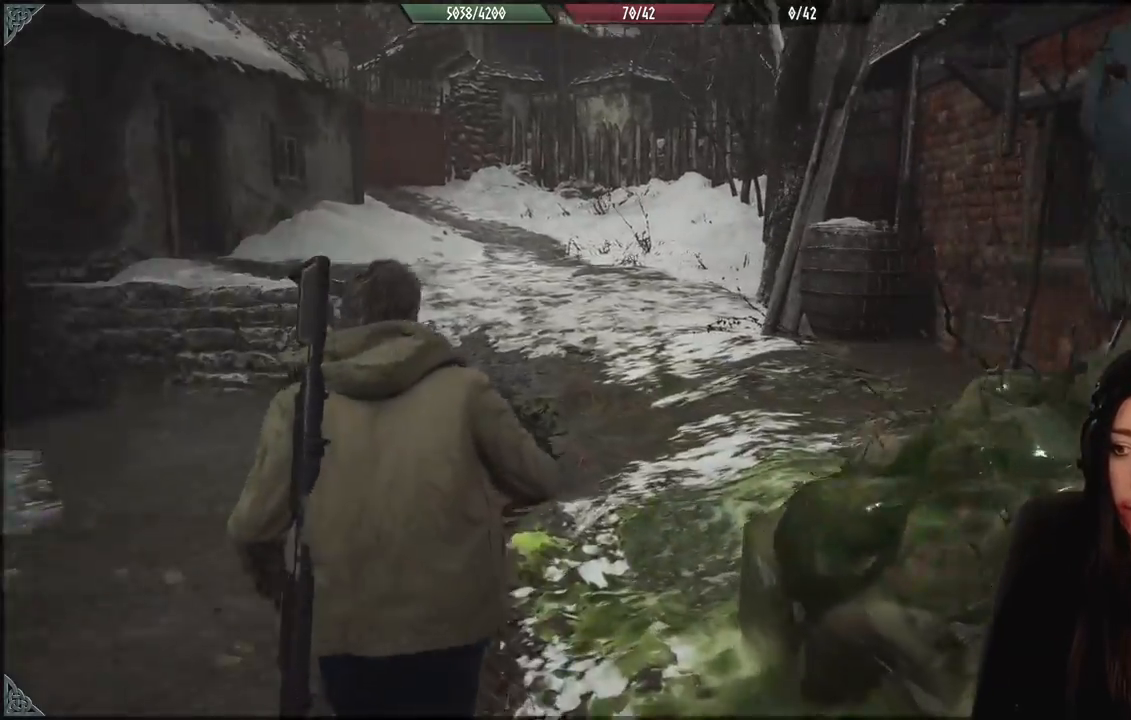
{"buttons": [], "left_stick": "up", "right_stick": "center", "events": [[167, "right_stick", "center"]]}
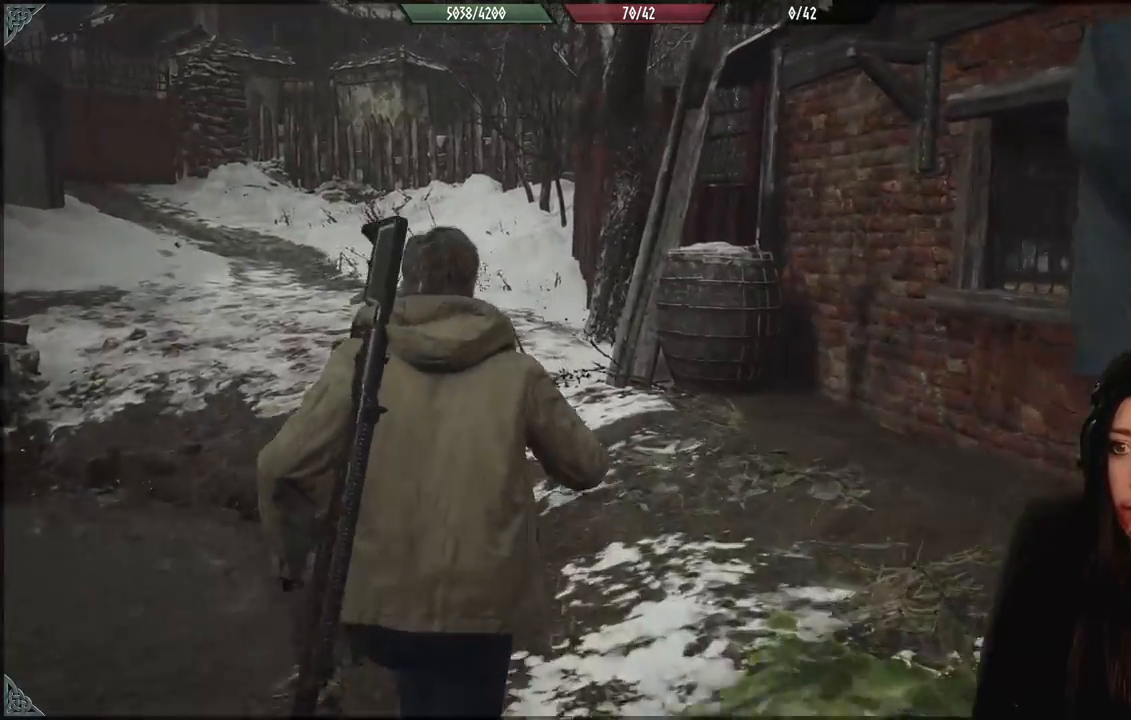
{"buttons": [], "left_stick": "up", "right_stick": "left", "events": [[150, "right_stick", "left"]]}
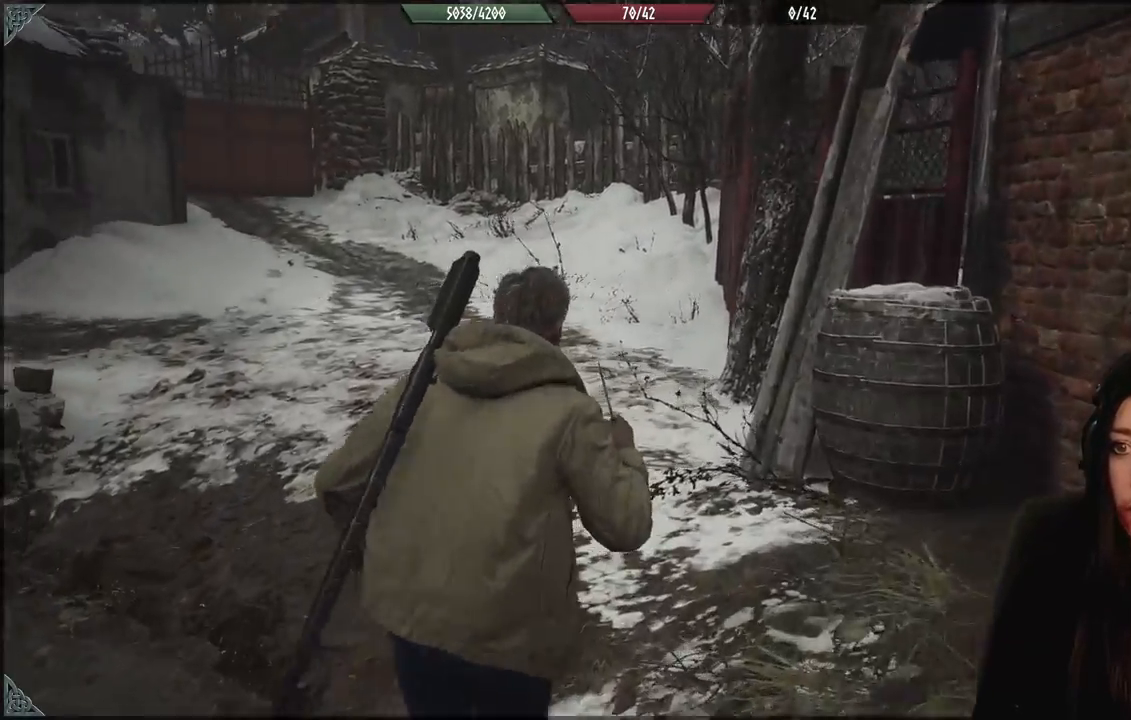
{"buttons": [], "left_stick": "up", "right_stick": "left", "events": []}
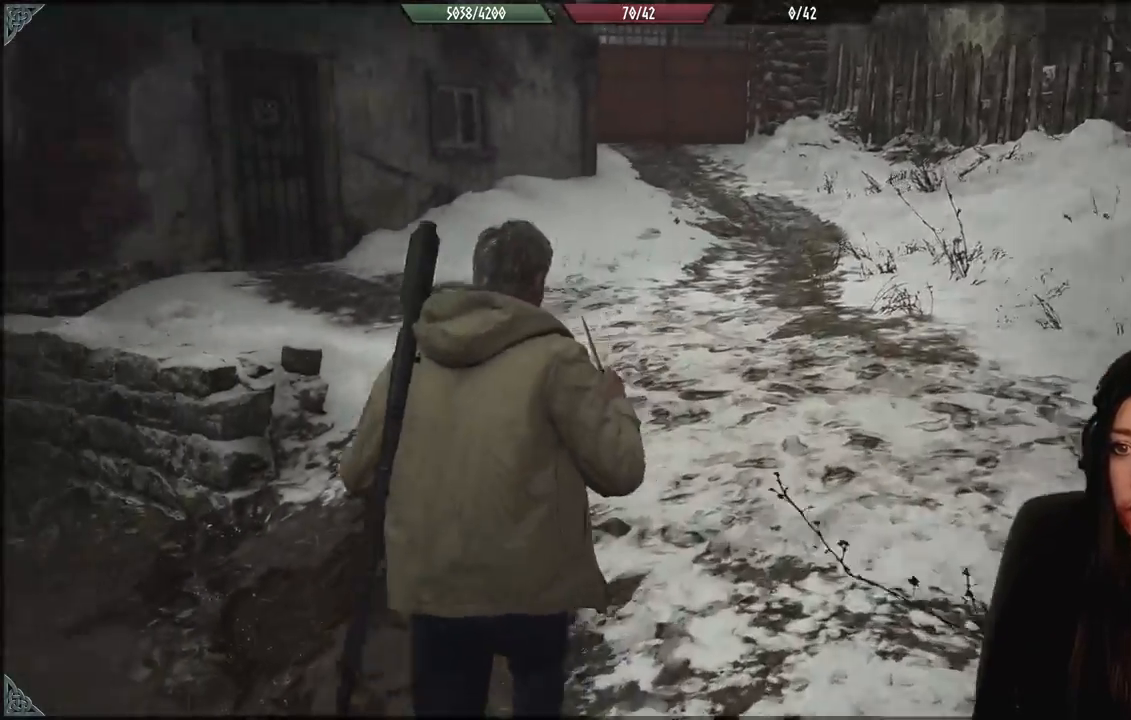
{"buttons": [], "left_stick": "up", "right_stick": "left", "events": [[150, "right_stick", "center"], [400, "right_stick", "left"]]}
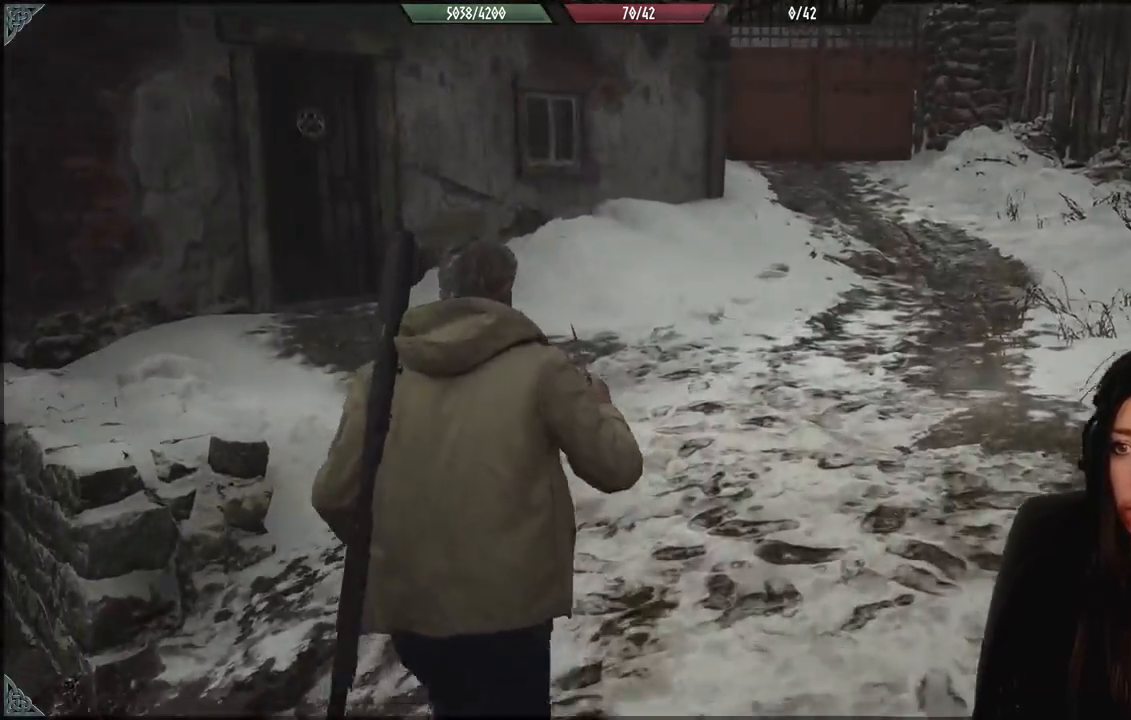
{"buttons": [], "left_stick": "up", "right_stick": "left", "events": []}
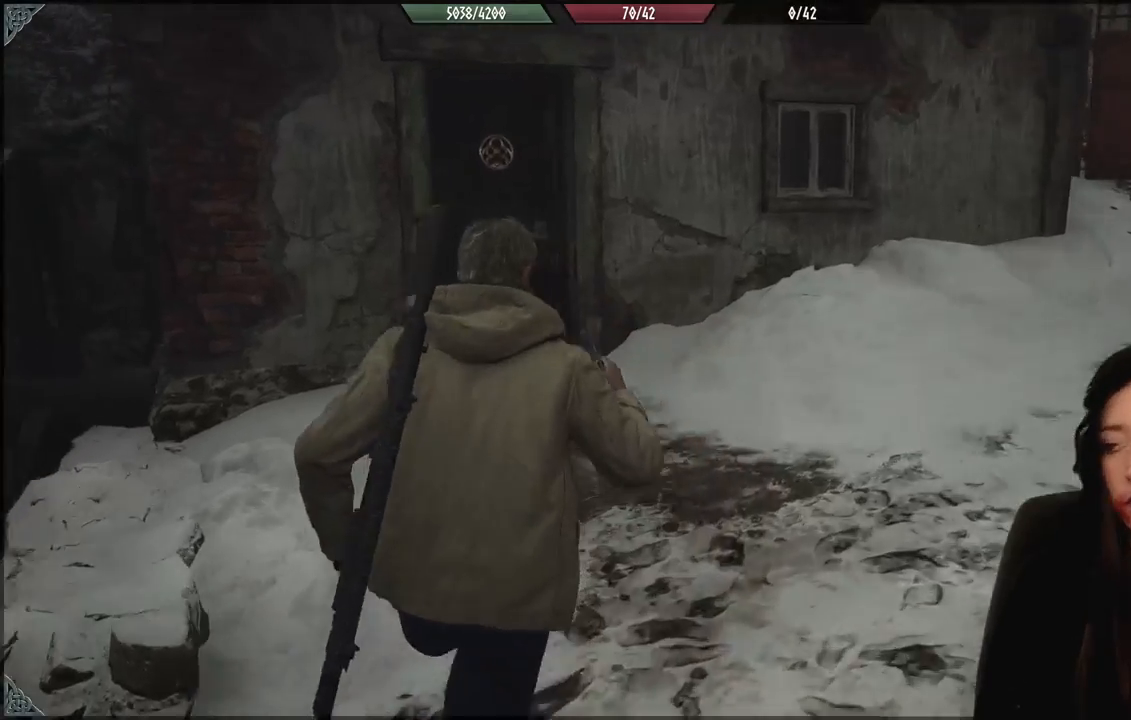
{"buttons": [], "left_stick": "up", "right_stick": "left", "events": []}
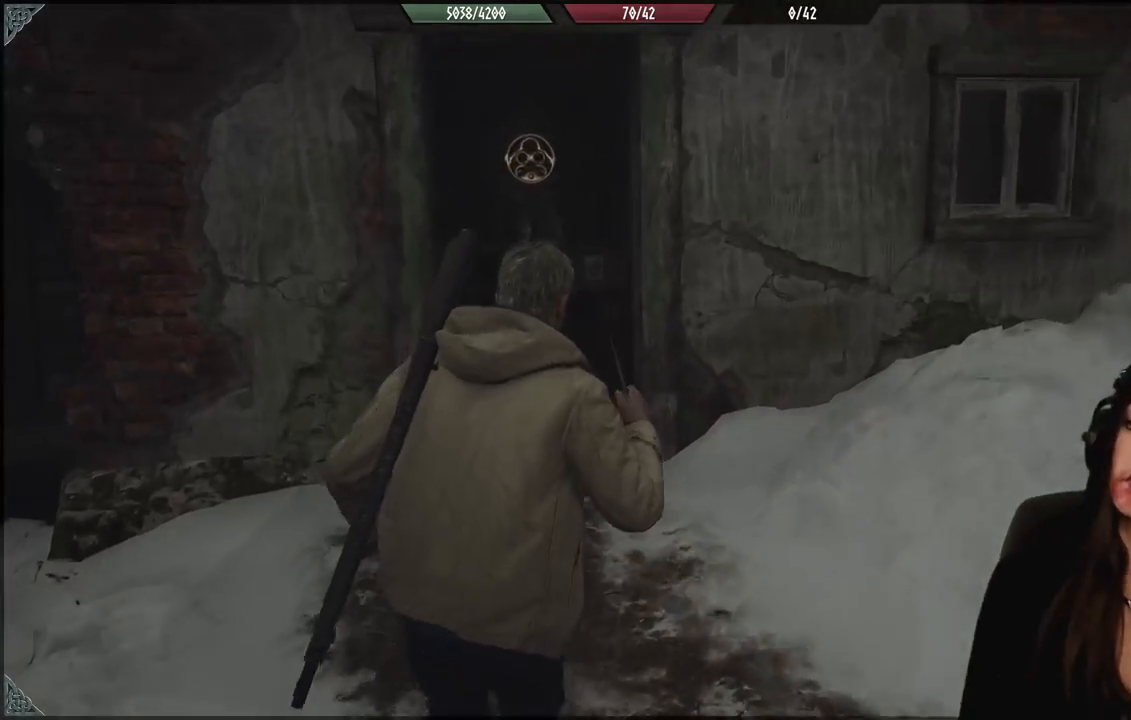
{"buttons": [], "left_stick": "up", "right_stick": "center", "events": [[117, "right_stick", "center"]]}
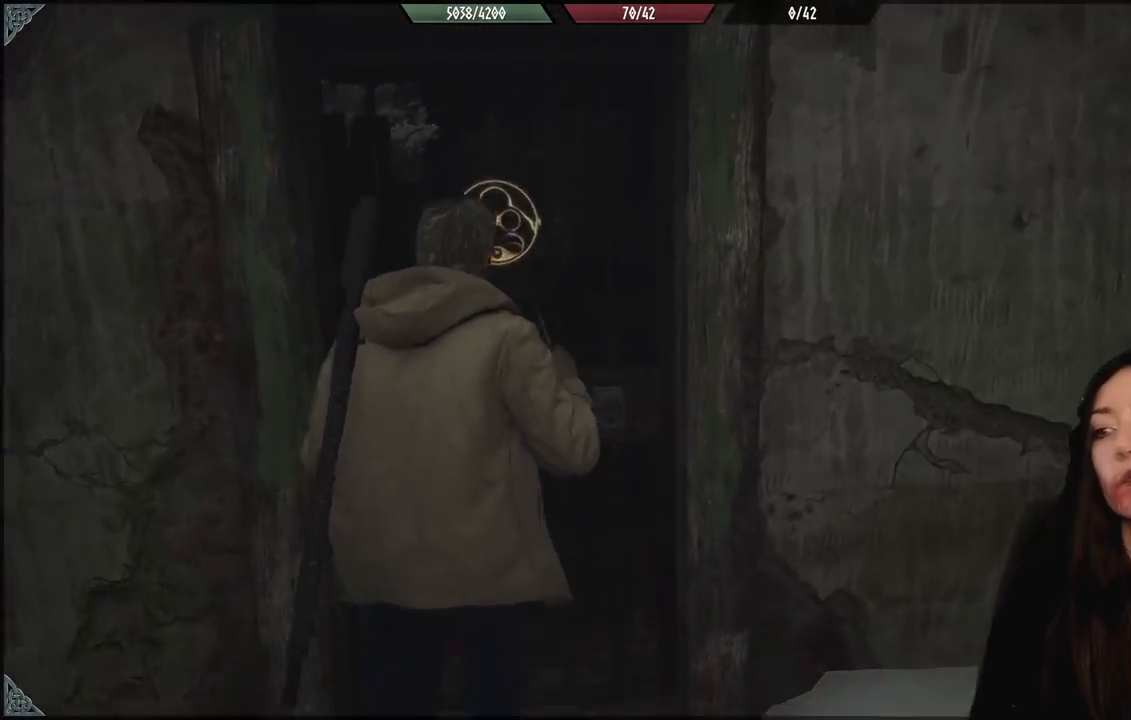
{"buttons": [], "left_stick": "up", "right_stick": "center", "events": [[217, "left_stick", "center"], [333, "A", "down"], [400, "A", "up"], [500, "left_stick", "up"]]}
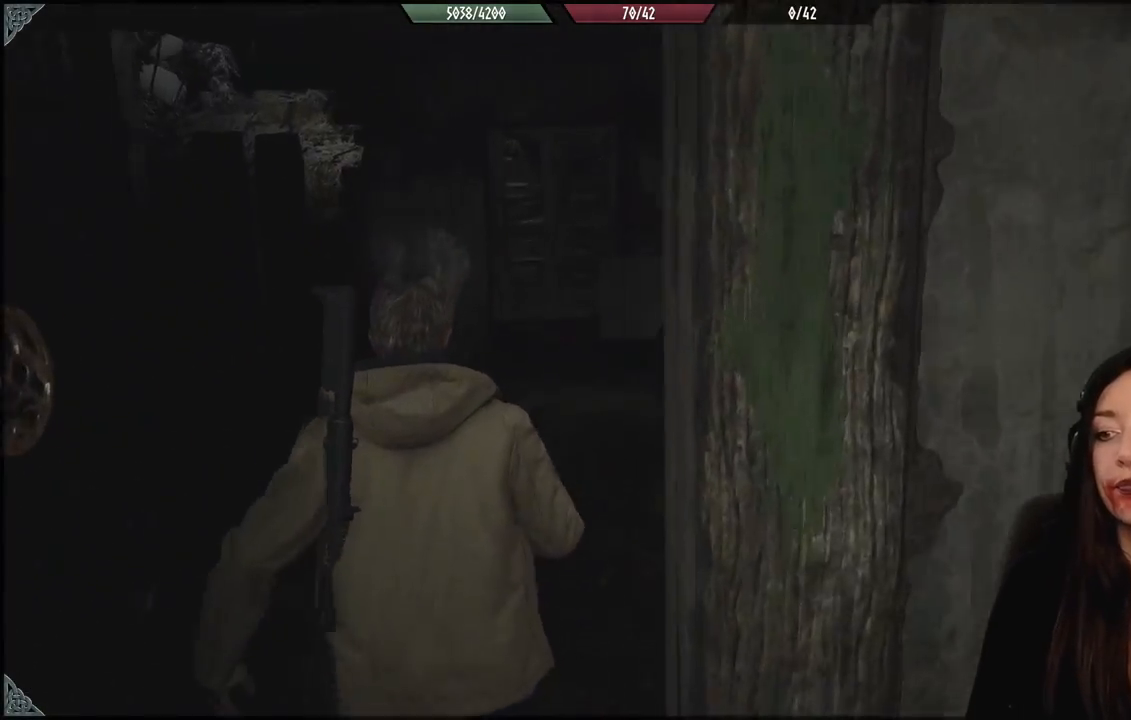
{"buttons": [], "left_stick": "up", "right_stick": "center", "events": [[200, "right_stick", "down-right"], [500, "right_stick", "center"]]}
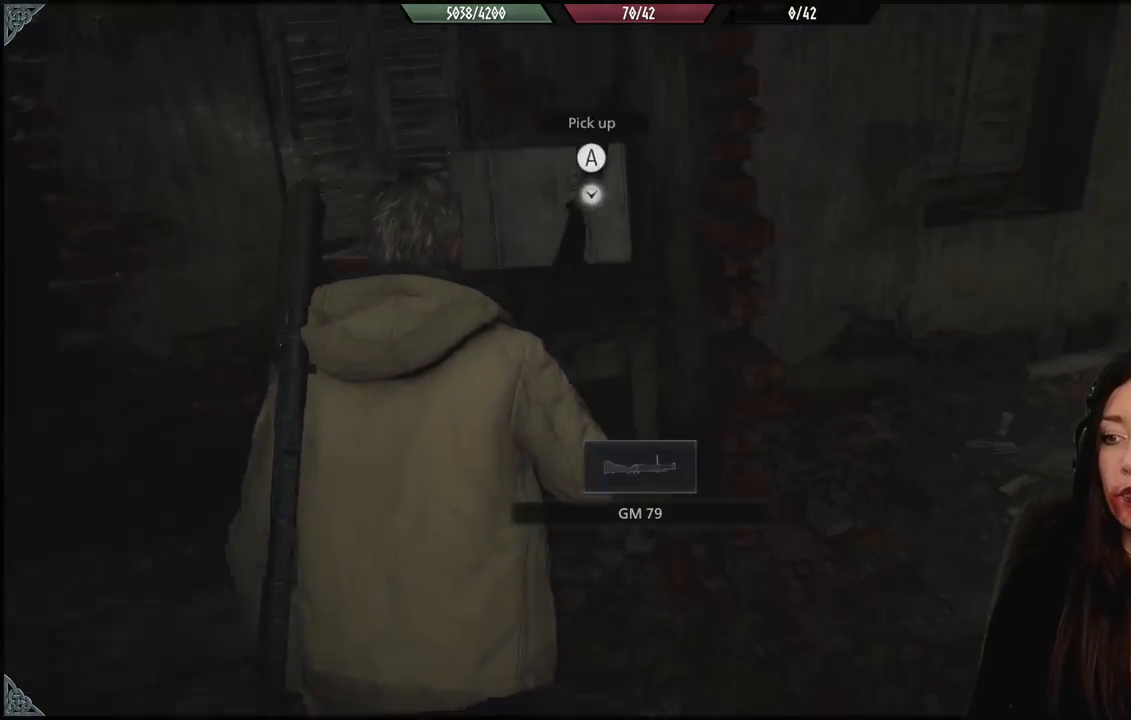
{"buttons": [], "left_stick": "center", "right_stick": "center", "events": [[200, "A", "down"], [200, "left_stick", "center"], [317, "A", "up"]]}
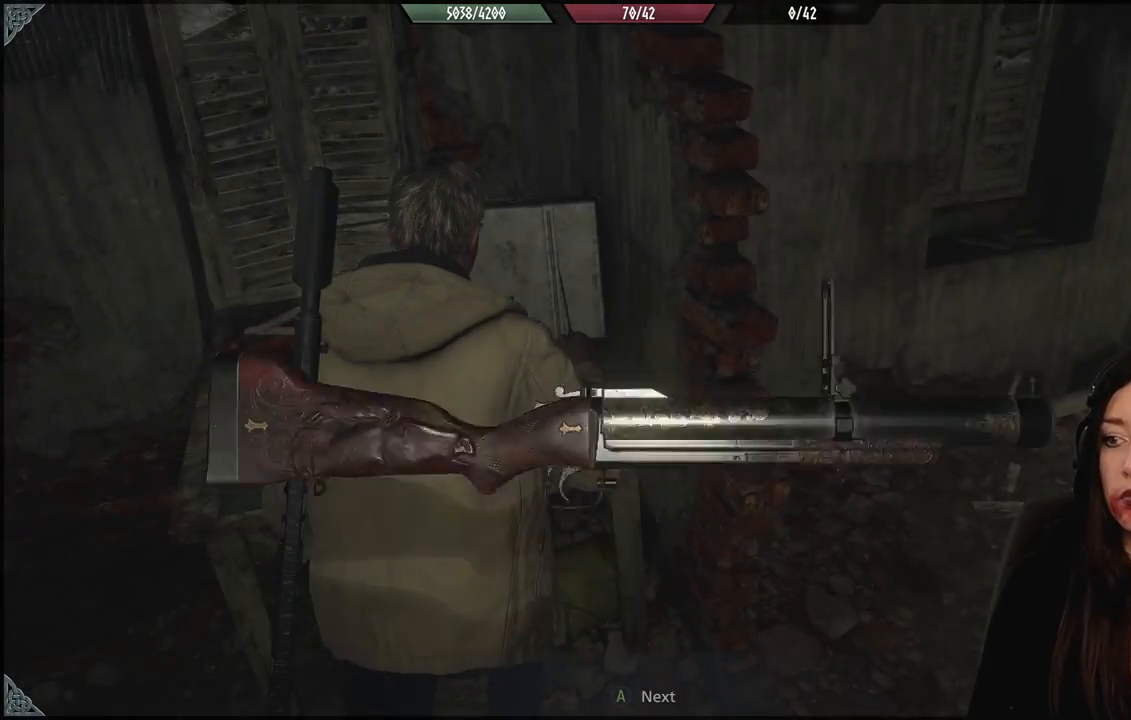
{"buttons": [], "left_stick": "center", "right_stick": "center", "events": []}
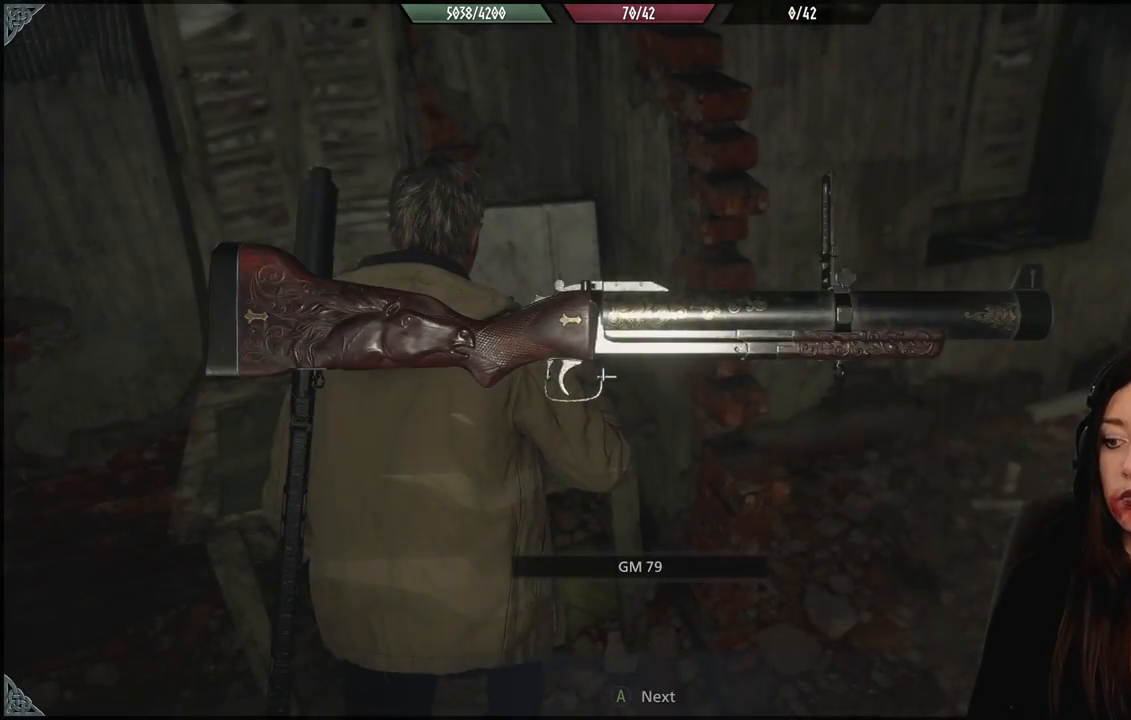
{"buttons": [], "left_stick": "down", "right_stick": "center", "events": [[167, "A", "down"], [283, "A", "up"], [500, "left_stick", "down"]]}
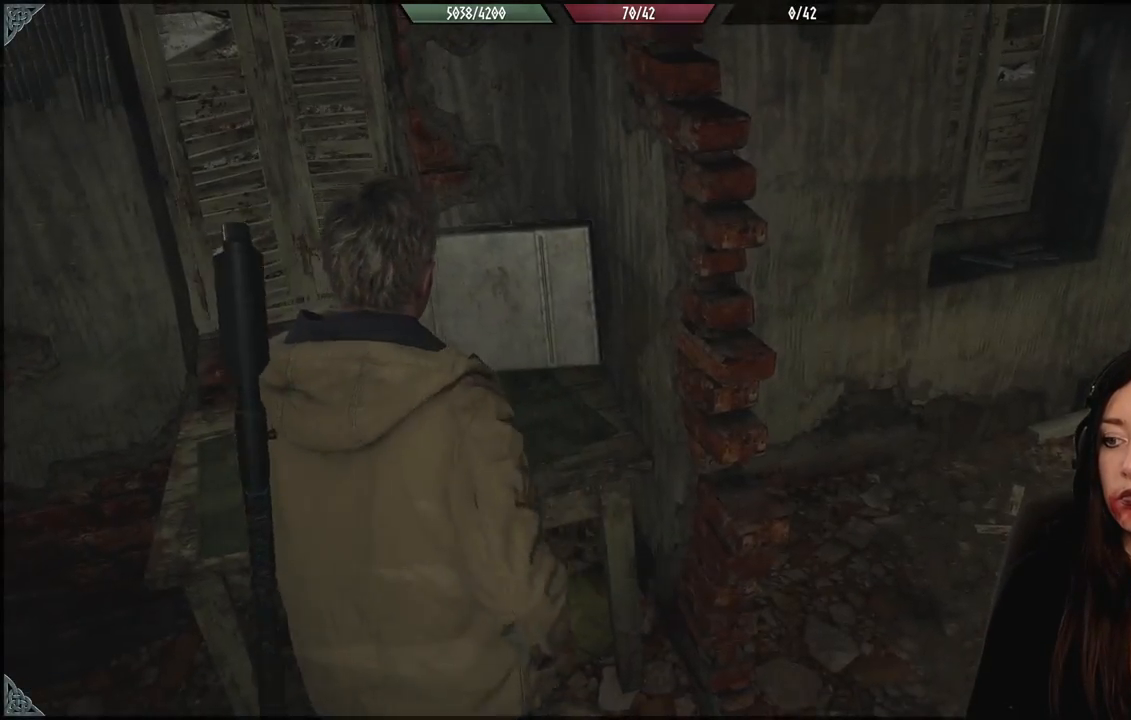
{"buttons": [], "left_stick": "center", "right_stick": "center", "events": [[150, "B", "down"], [250, "B", "up"], [417, "left_stick", "center"]]}